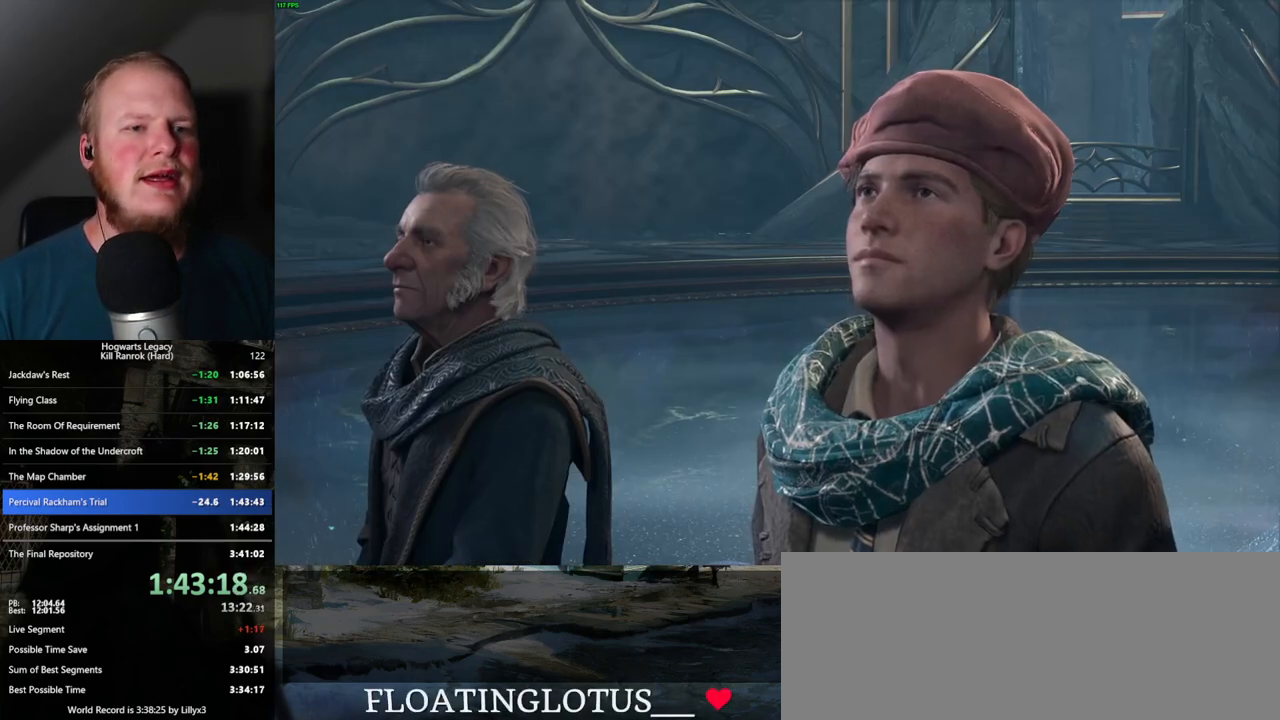
Gameplay with keyboard and mouse; each line is a JSON object with the keys and mouse buttons held at the frame after it. "events" lists presses ("down") and releases ("up") of ".", "/", "0", "1", "2", "3", "4", "5", "6", "7", "8", "9", "a", "alt_l", "alt_r", "b", "backslash", "backspace", "c", "caps_lock", "comma", "ctrl_l", "ctrl_r", "d", "e", "equals", "escape", "f", "f1", "f10", "f11", "f12", "f2", "f3", "f4", "f5", "f6", "f7", "f8", "f9", "g", "h", "i", "j", "k", "l", "lbracket", "m", "minus", "n", "o", "p", "q", "quote", "r", "rbracket", "return", "s", "semicolon", "shift_l", "shift_r", "space", "super", "super_r", "t", "tab", "tilde", "u", "v", "w", "x", "y", "z", "mouse_left", "mouse_wheel", "mouse_right", "mouse_mb4" and "mouse_mb5" between this image and that frame as [ms after this image, input, new state], when the widget could be followed in between. "mouse_left", "mouse_wheel", "mouse_right", "mouse_mb4", "mouse_mb5" = the "left", "wheel", "right", "mb4", "mb5" buttons of the "mouse" list. No other keys are recorded. "wheel" means that the mouse wheel is clicked or scrolled. Mouse movement is not recorded.
{"keys": [], "mouse": [], "events": [[84, "q", "down"], [84, "space", "down"], [150, "q", "up"], [150, "space", "up"], [234, "q", "down"], [250, "space", "down"], [267, "mouse_wheel", "down"], [284, "mouse_wheel", "up"], [300, "q", "up"], [300, "space", "up"], [317, "mouse_wheel", "down"], [334, "mouse_wheel", "up"], [367, "mouse_wheel", "down"], [384, "mouse_wheel", "up"], [384, "q", "down"], [400, "mouse_wheel", "down"], [417, "mouse_wheel", "up"], [417, "space", "down"], [467, "q", "up"], [467, "space", "up"]]}
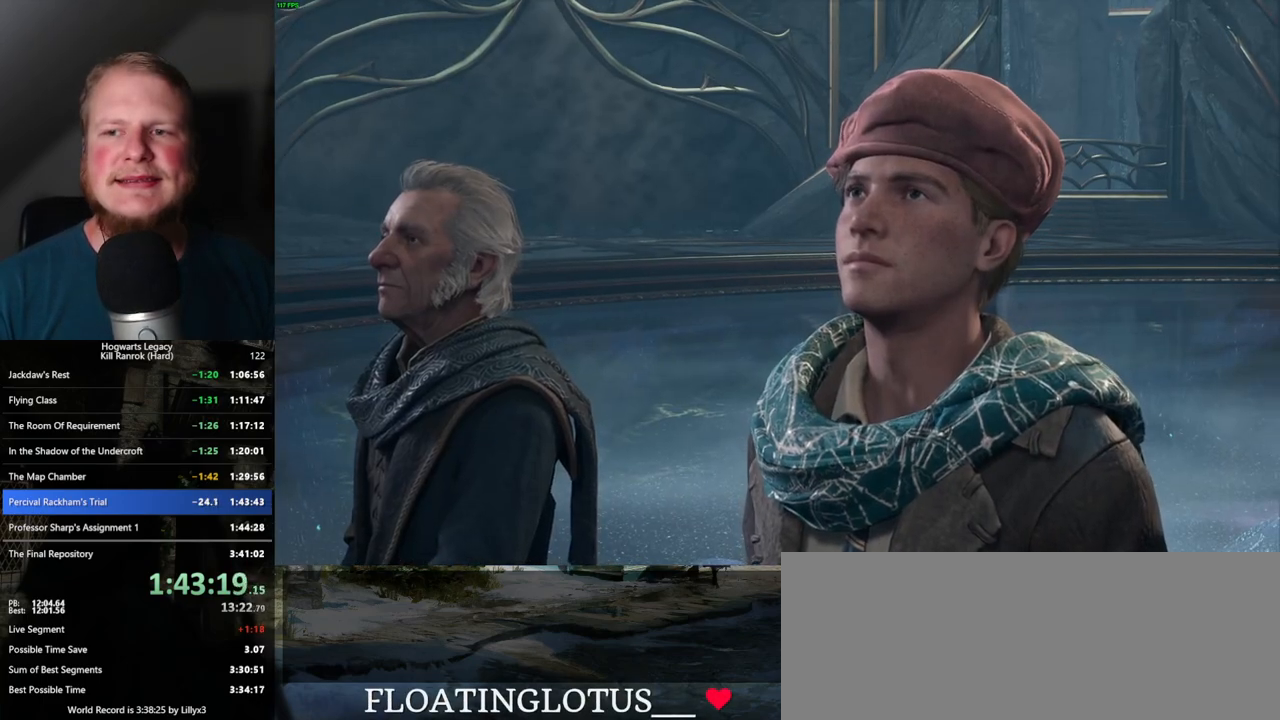
{"keys": [], "mouse": [], "events": [[50, "q", "down"], [67, "space", "down"], [117, "q", "up"], [117, "space", "up"], [217, "q", "down"], [234, "mouse_wheel", "down"], [234, "space", "down"], [250, "mouse_wheel", "up"], [267, "mouse_wheel", "down"], [284, "q", "up"], [300, "mouse_wheel", "up"], [300, "space", "up"], [317, "mouse_wheel", "down"], [384, "mouse_wheel", "up"], [384, "q", "down"], [400, "space", "down"], [467, "q", "up"], [467, "space", "up"]]}
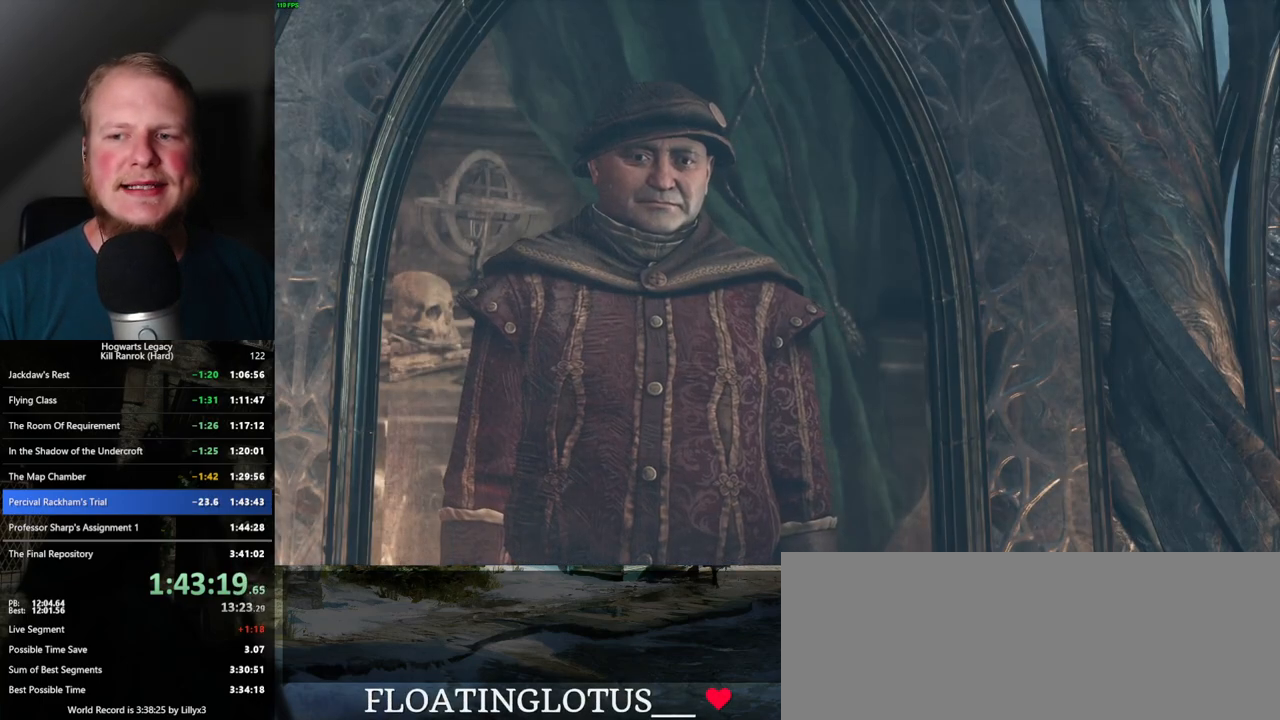
{"keys": [], "mouse": [], "events": [[50, "q", "down"], [50, "space", "down"], [100, "q", "up"], [117, "space", "up"], [134, "mouse_wheel", "down"], [184, "mouse_wheel", "up"], [217, "q", "down"], [217, "space", "down"], [234, "mouse_wheel", "down"], [267, "mouse_wheel", "up"], [267, "q", "up"], [284, "space", "up"], [300, "mouse_wheel", "down"], [334, "mouse_wheel", "up"], [367, "q", "down"], [400, "space", "down"], [467, "q", "up"], [467, "space", "up"]]}
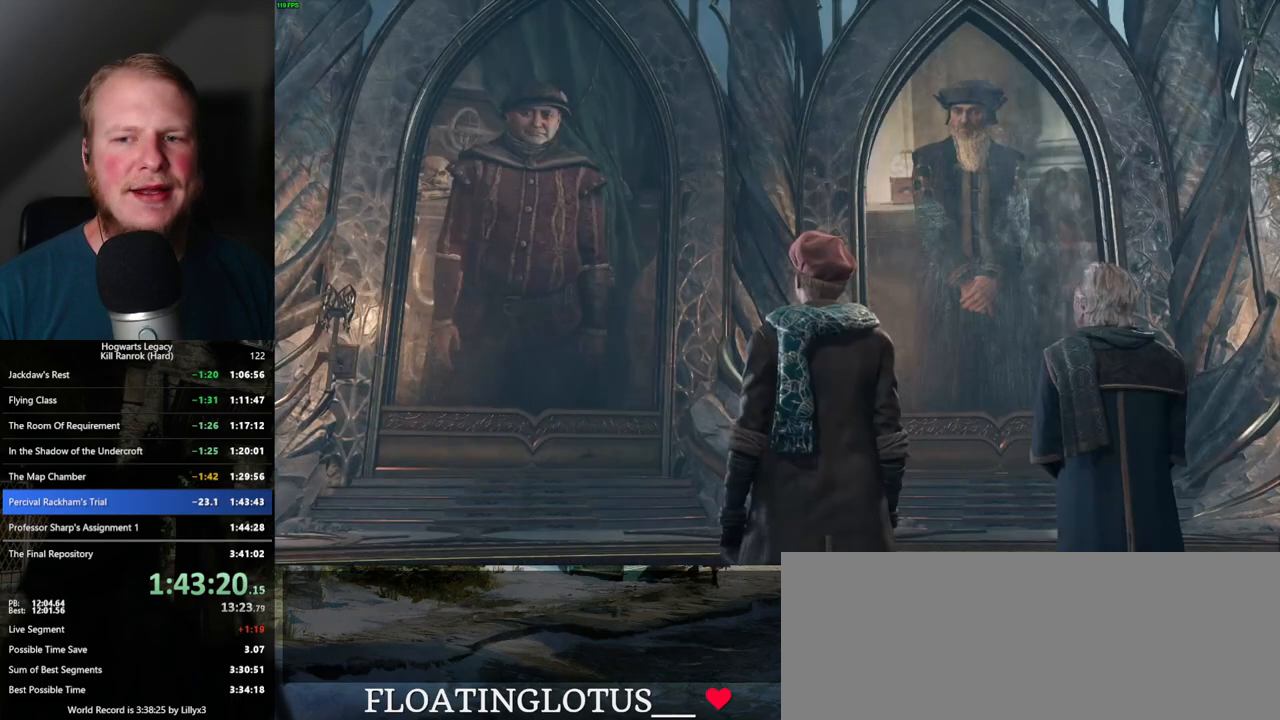
{"keys": [], "mouse": [], "events": [[17, "q", "down"], [34, "space", "down"], [50, "mouse_wheel", "down"], [100, "q", "up"], [117, "mouse_wheel", "up"], [117, "space", "up"], [167, "mouse_wheel", "down"], [200, "q", "down"], [217, "mouse_wheel", "up"], [217, "space", "down"], [267, "q", "up"], [267, "space", "up"], [317, "q", "down"], [334, "space", "down"], [417, "q", "up"], [450, "space", "up"], [484, "mouse_wheel", "down"], [500, "mouse_wheel", "up"]]}
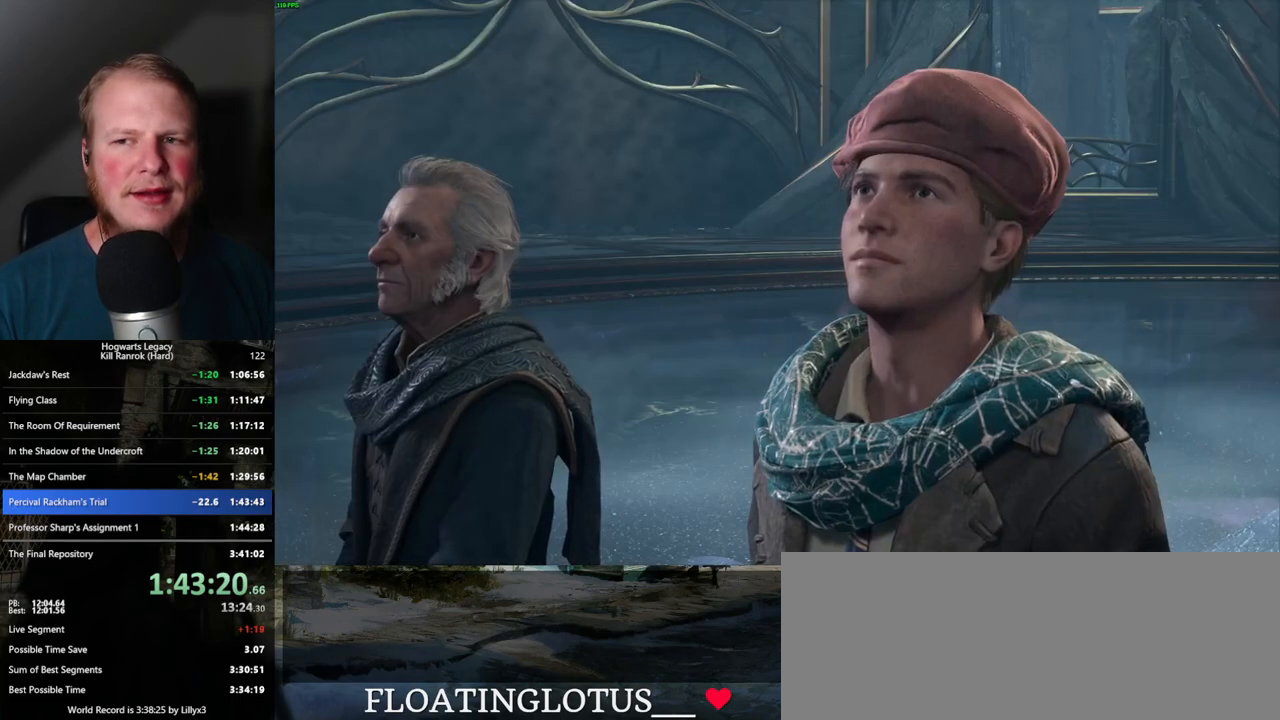
{"keys": ["q"], "mouse": ["wheel"], "events": [[34, "q", "down"], [50, "space", "down"], [67, "mouse_wheel", "down"], [100, "mouse_wheel", "up"], [100, "q", "up"], [100, "space", "up"], [167, "q", "down"], [200, "space", "down"], [250, "q", "up"], [250, "space", "up"], [350, "q", "down"], [350, "space", "down"], [384, "mouse_wheel", "down"], [417, "mouse_wheel", "up"], [417, "q", "up"], [417, "space", "up"], [434, "mouse_wheel", "down"], [484, "mouse_wheel", "up"], [500, "mouse_wheel", "down"], [500, "q", "down"]]}
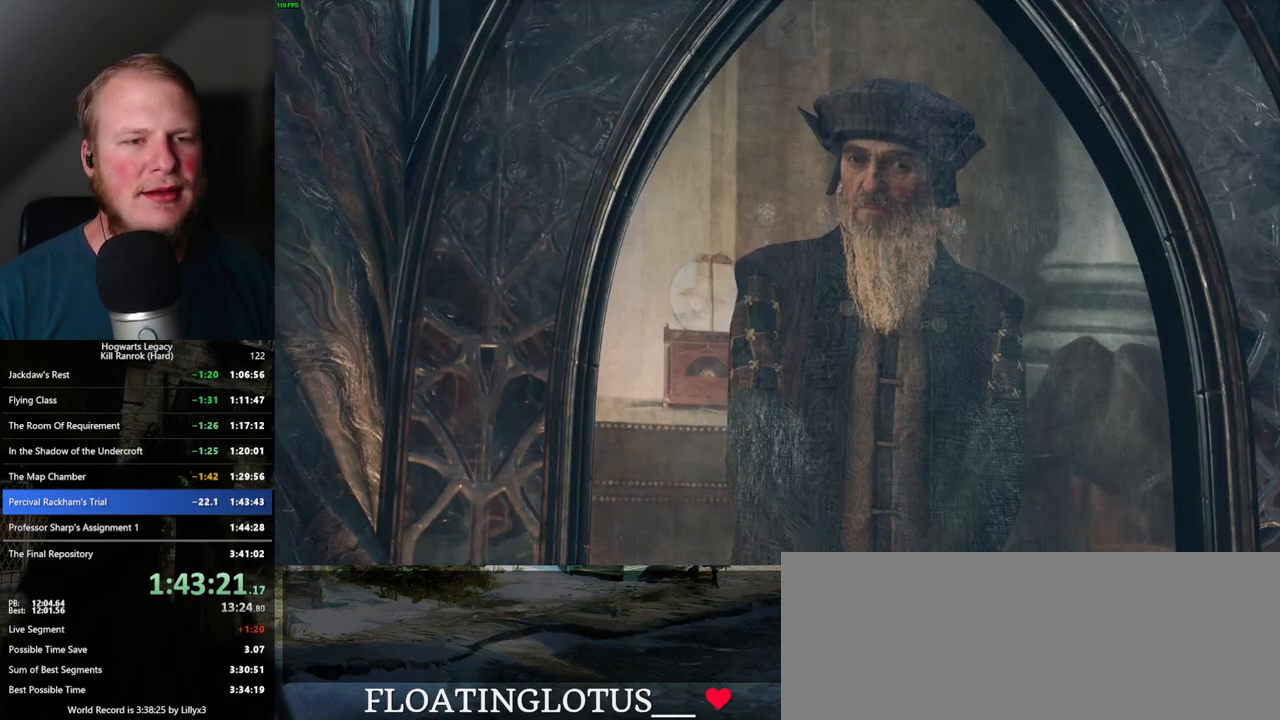
{"keys": ["q", "space"], "mouse": [], "events": [[17, "mouse_wheel", "up"], [17, "space", "down"], [34, "mouse_wheel", "down"], [50, "mouse_wheel", "up"], [67, "q", "up"], [67, "space", "up"], [150, "q", "down"], [167, "space", "down"], [217, "q", "up"], [217, "space", "up"], [317, "q", "down"], [334, "space", "down"], [384, "q", "up"], [400, "space", "up"], [434, "q", "down"], [450, "space", "down"]]}
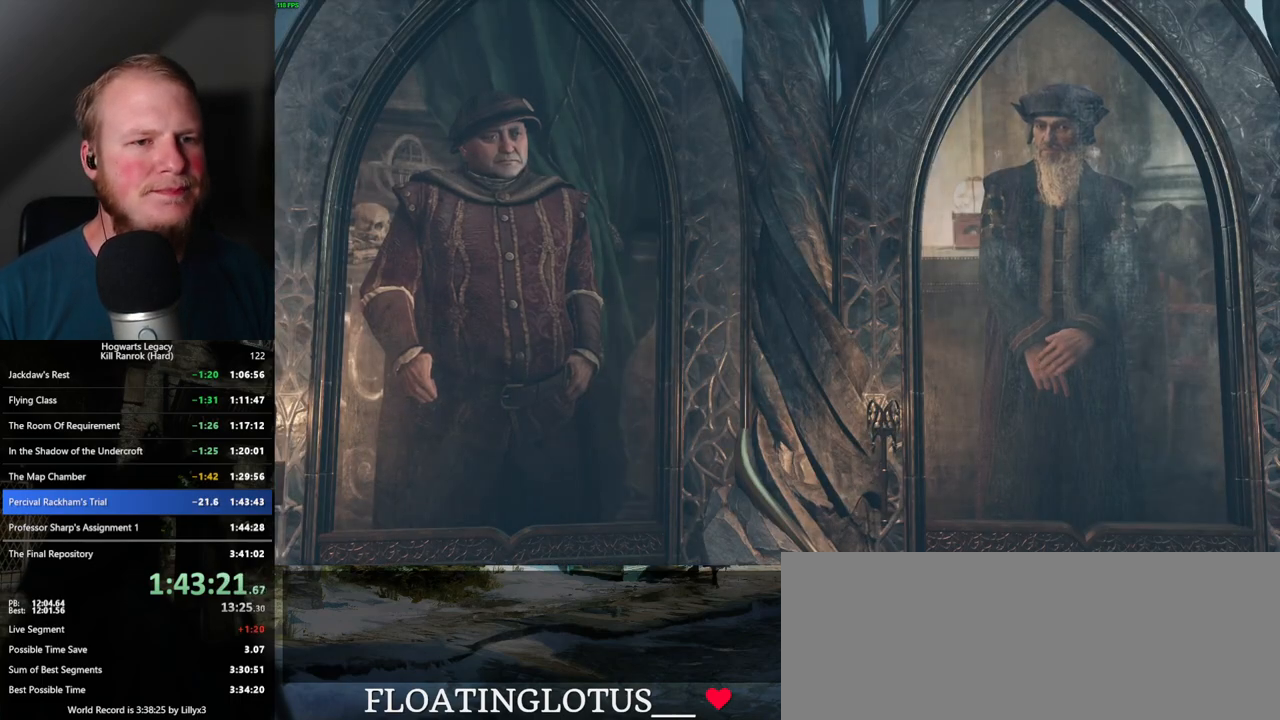
{"keys": [], "mouse": [], "events": [[34, "q", "up"], [34, "space", "up"], [117, "q", "down"], [134, "space", "down"], [184, "mouse_wheel", "down"], [184, "q", "up"], [184, "space", "up"], [200, "mouse_wheel", "up"], [234, "mouse_wheel", "down"], [284, "mouse_wheel", "up"], [284, "q", "down"], [300, "space", "down"], [317, "q", "up"], [334, "space", "up"], [434, "q", "down"], [450, "space", "down"], [484, "q", "up"], [484, "space", "up"]]}
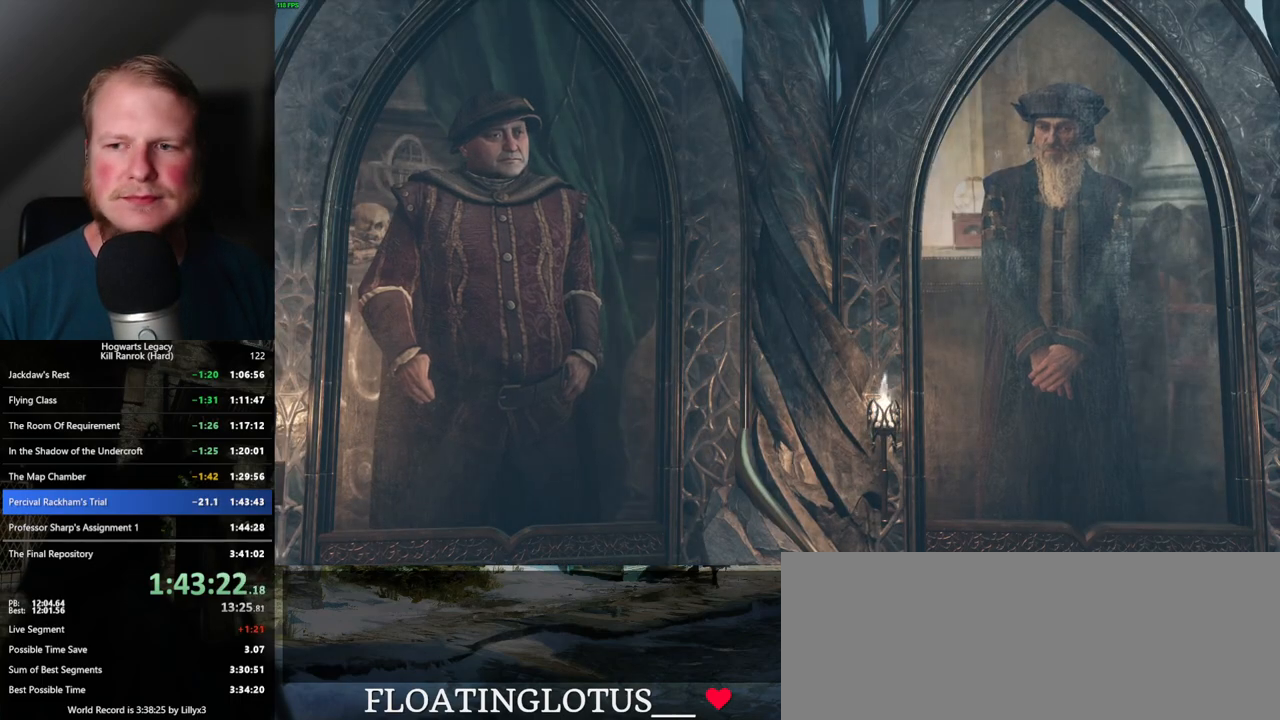
{"keys": [], "mouse": ["wheel"], "events": [[84, "mouse_wheel", "down"], [250, "mouse_wheel", "up"], [250, "q", "down"], [250, "space", "down"], [284, "q", "up"], [300, "space", "up"], [400, "space", "down"], [434, "q", "down"], [450, "q", "up"], [450, "space", "up"], [500, "mouse_wheel", "down"]]}
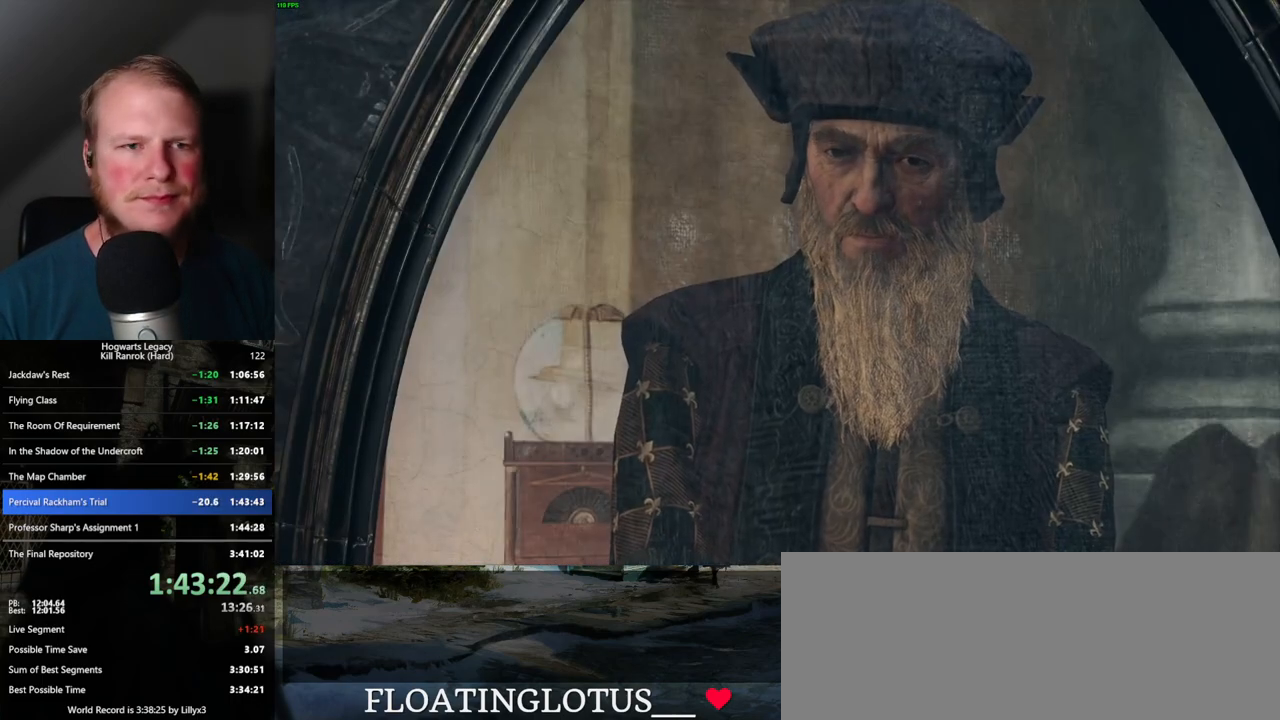
{"keys": [], "mouse": ["wheel"], "events": [[67, "q", "down"], [67, "space", "down"], [100, "q", "up"], [117, "mouse_wheel", "up"], [117, "space", "up"], [134, "mouse_wheel", "down"], [200, "mouse_wheel", "up"], [200, "space", "down"], [217, "q", "down"], [250, "q", "up"], [267, "space", "up"], [350, "q", "down"], [367, "space", "down"], [417, "mouse_wheel", "down"], [417, "q", "up"], [434, "mouse_wheel", "up"], [434, "space", "up"], [467, "mouse_wheel", "down"]]}
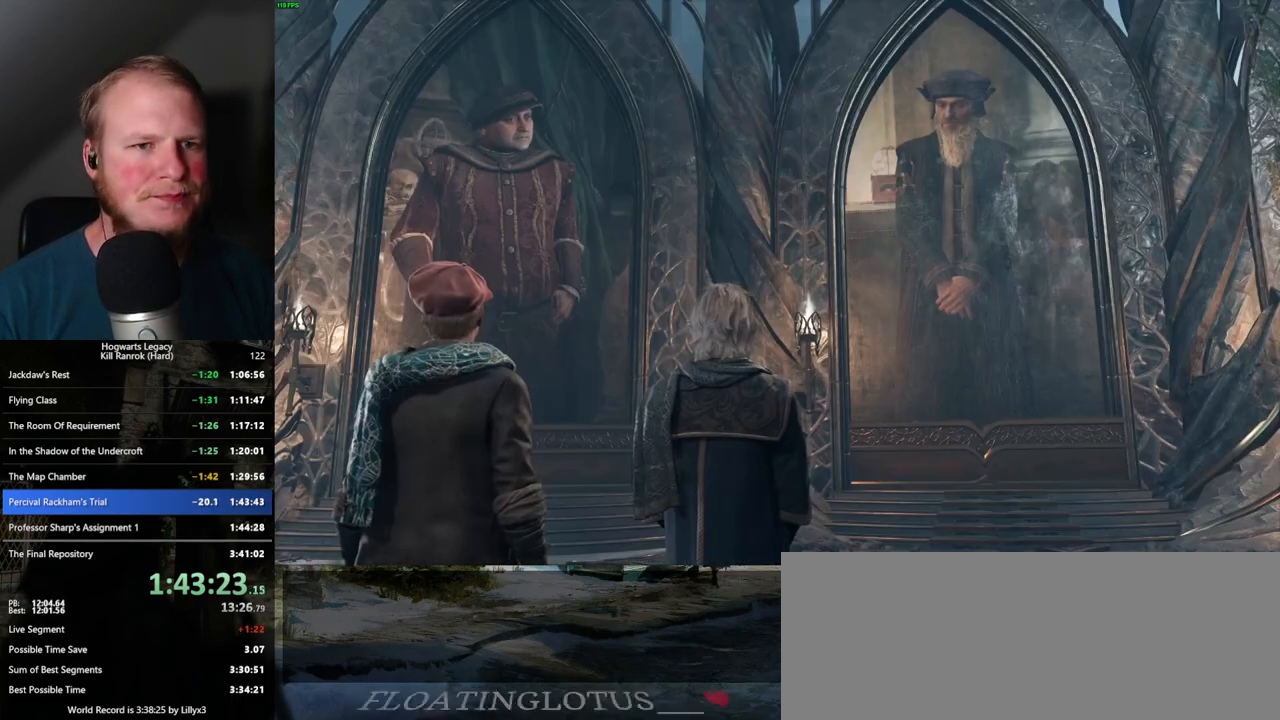
{"keys": [], "mouse": ["wheel"], "events": [[34, "q", "down"], [67, "mouse_wheel", "up"], [84, "mouse_wheel", "down"], [150, "mouse_wheel", "up"], [167, "space", "down"], [200, "q", "up"], [234, "space", "up"], [334, "q", "down"], [350, "space", "down"], [384, "mouse_wheel", "down"], [400, "mouse_wheel", "up"], [400, "q", "up"], [400, "space", "up"], [417, "mouse_wheel", "down"]]}
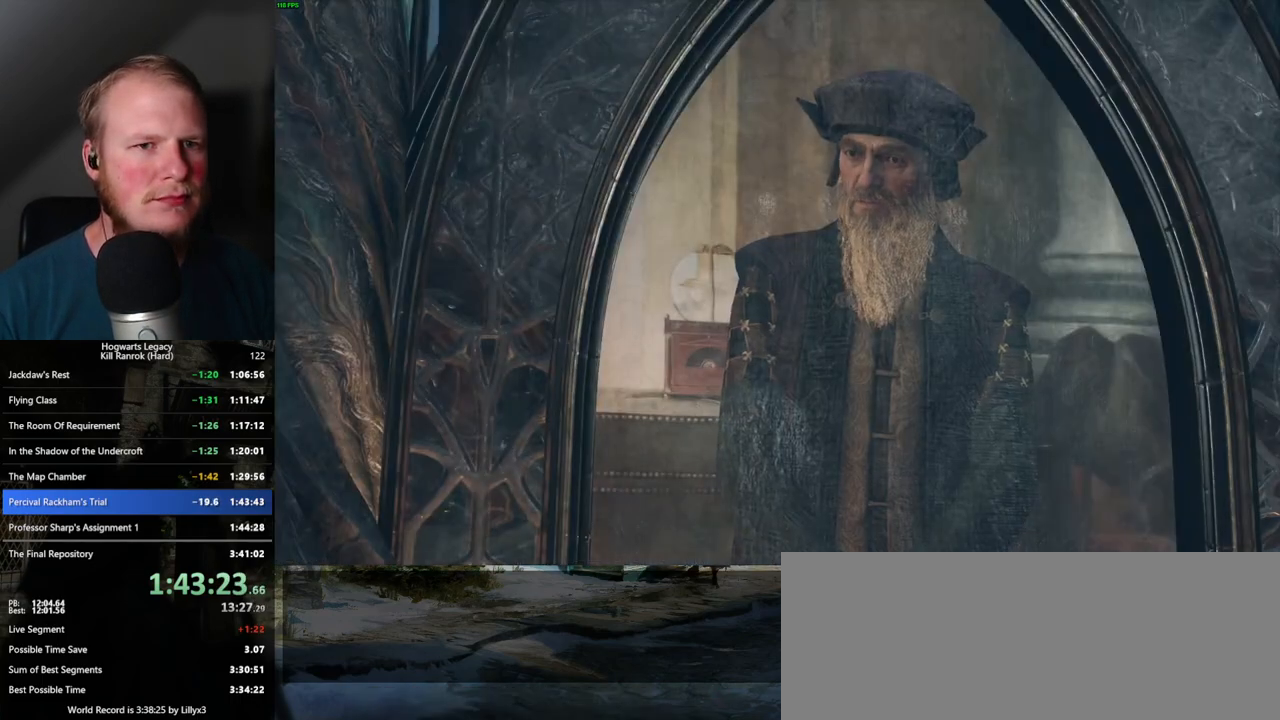
{"keys": [], "mouse": [], "events": [[17, "mouse_wheel", "up"], [17, "q", "down"], [34, "mouse_wheel", "down"], [84, "mouse_wheel", "up"], [117, "space", "down"], [150, "q", "up"], [167, "space", "up"], [250, "q", "down"], [267, "space", "down"], [317, "q", "up"], [334, "mouse_wheel", "down"], [334, "space", "up"], [367, "mouse_wheel", "up"], [417, "mouse_wheel", "down"], [417, "q", "down"], [434, "space", "down"], [484, "mouse_wheel", "up"], [484, "q", "up"], [484, "space", "up"]]}
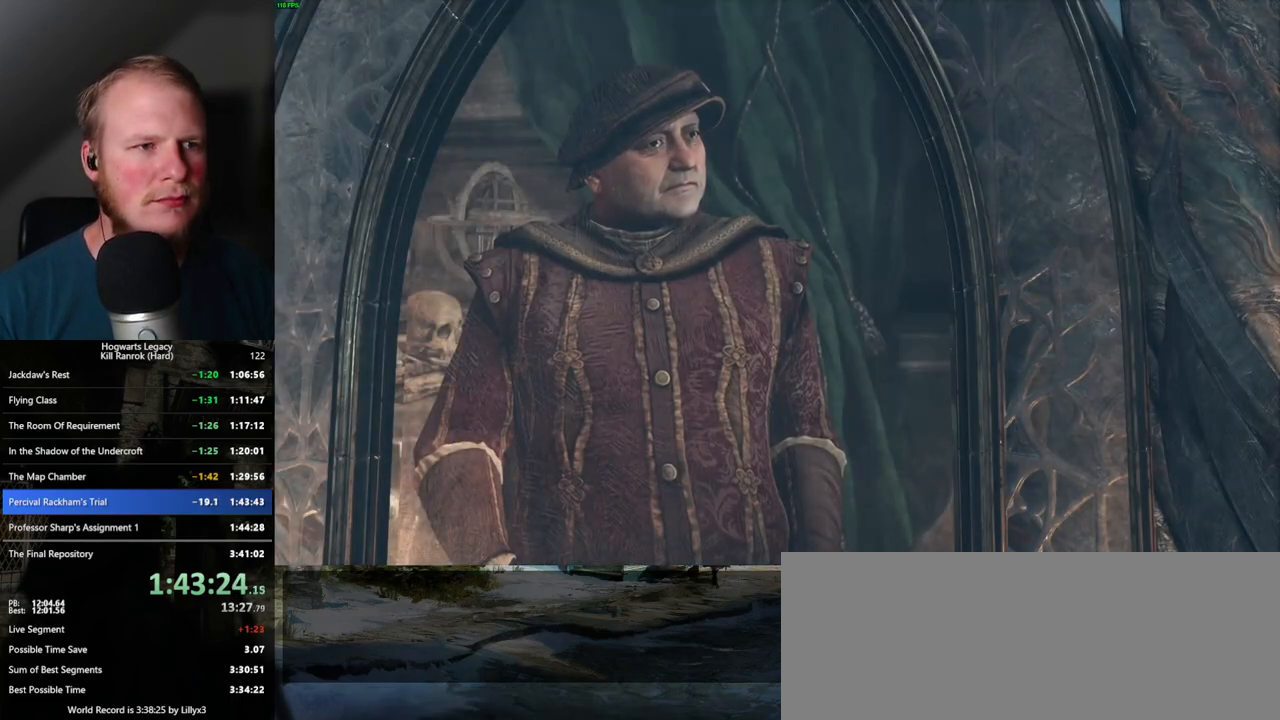
{"keys": [], "mouse": ["wheel"], "events": [[84, "q", "down"], [84, "space", "down"], [134, "q", "up"], [134, "space", "up"], [217, "mouse_wheel", "down"], [234, "mouse_wheel", "up"], [234, "q", "down"], [250, "space", "down"], [284, "q", "up"], [284, "space", "up"], [300, "mouse_wheel", "down"]]}
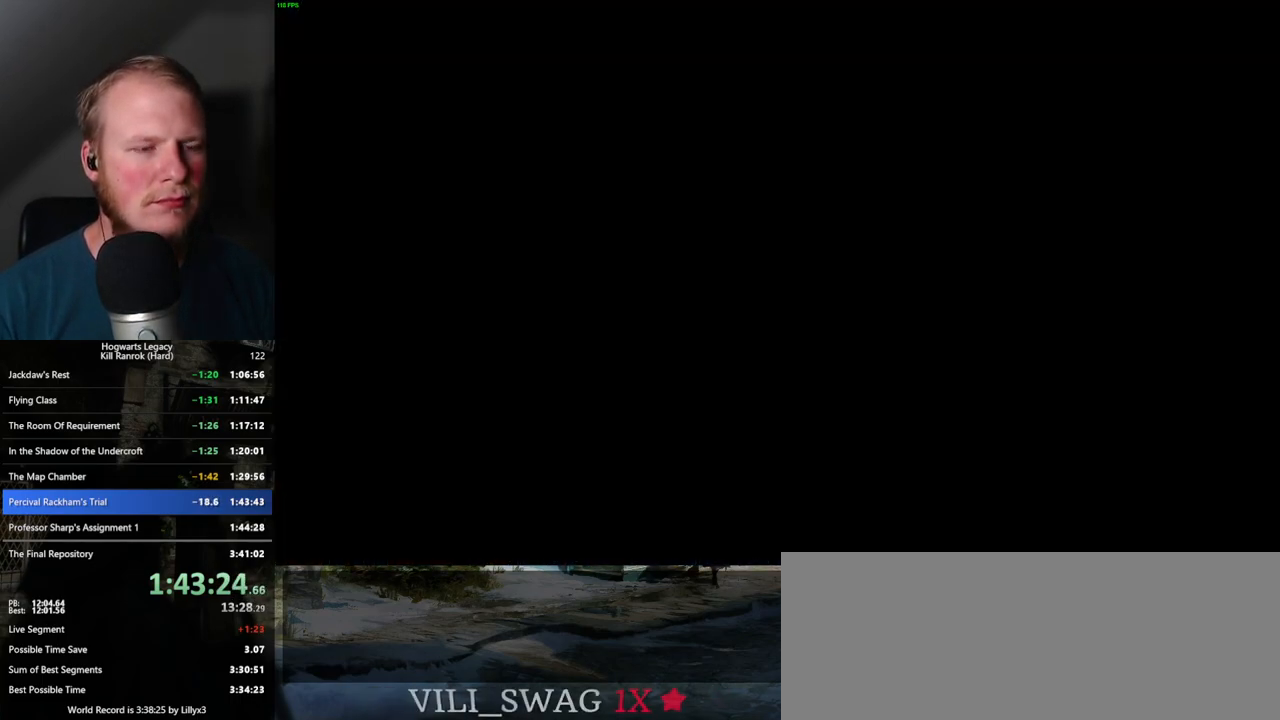
{"keys": [], "mouse": ["wheel"], "events": []}
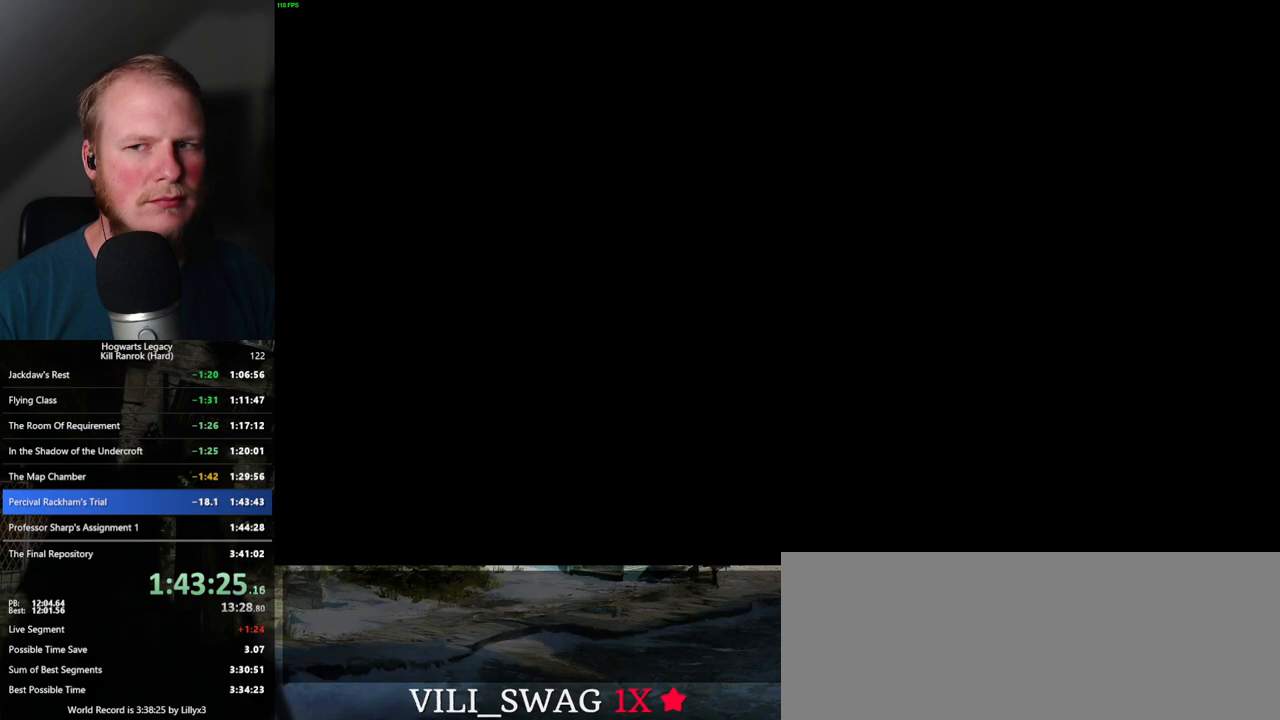
{"keys": [], "mouse": [], "events": [[384, "mouse_wheel", "up"], [384, "q", "down"], [417, "space", "down"], [467, "space", "up"], [484, "q", "up"]]}
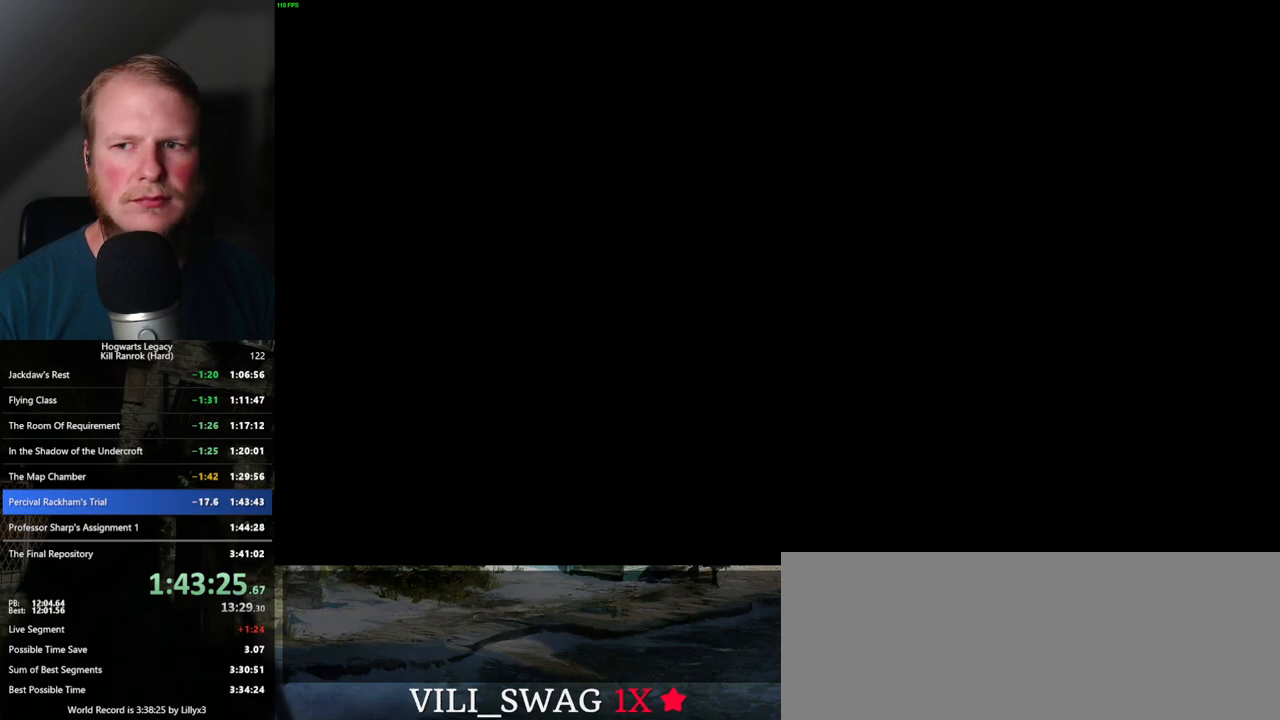
{"keys": [], "mouse": [], "events": [[84, "q", "down"], [100, "space", "down"], [134, "q", "up"], [150, "space", "up"], [184, "mouse_wheel", "down"], [200, "mouse_wheel", "up"], [234, "q", "down"], [250, "space", "down"], [300, "q", "up"], [300, "space", "up"], [317, "mouse_wheel", "down"], [384, "mouse_wheel", "up"], [384, "q", "down"], [400, "space", "down"], [450, "space", "up"], [484, "q", "up"]]}
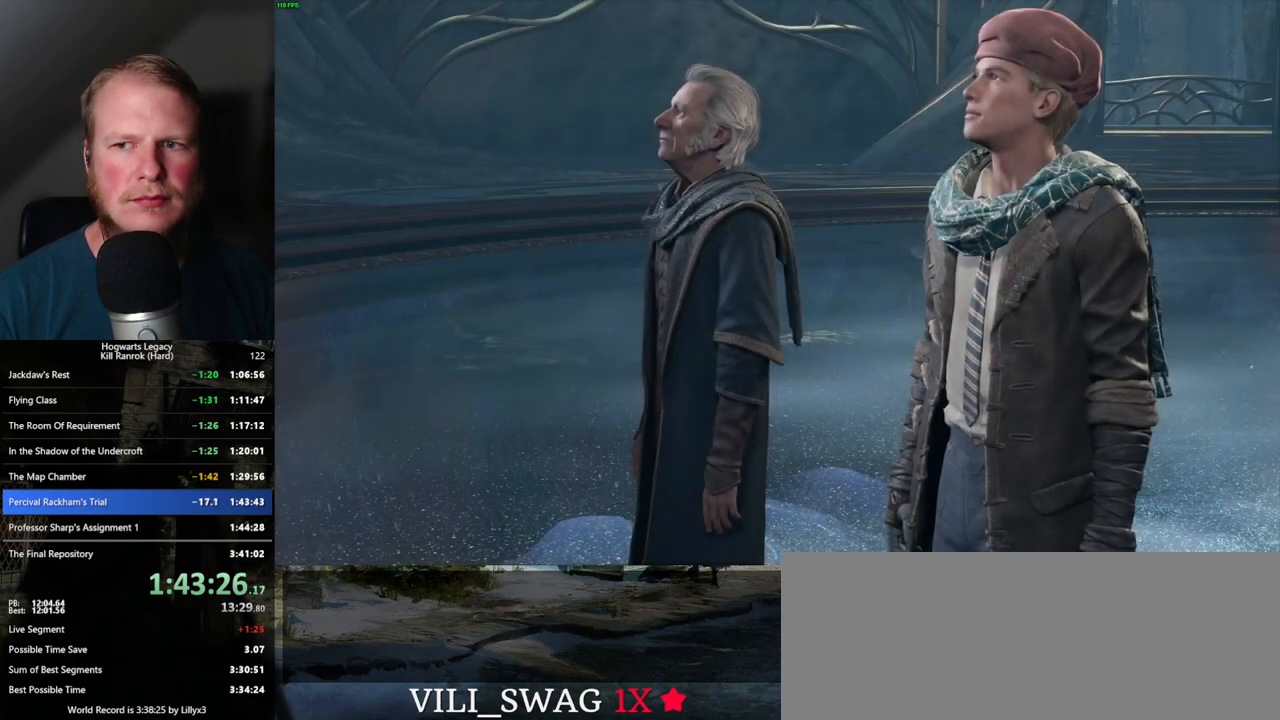
{"keys": ["q"], "mouse": [], "events": [[17, "q", "down"], [67, "space", "down"], [100, "mouse_wheel", "down"], [117, "mouse_wheel", "up"], [117, "q", "up"], [117, "space", "up"], [167, "mouse_wheel", "down"], [200, "mouse_wheel", "up"], [200, "q", "down"], [217, "space", "down"], [250, "q", "up"], [267, "space", "up"], [284, "mouse_wheel", "down"], [300, "mouse_wheel", "up"], [350, "q", "down"], [367, "space", "down"], [417, "q", "up"], [417, "space", "up"], [500, "q", "down"]]}
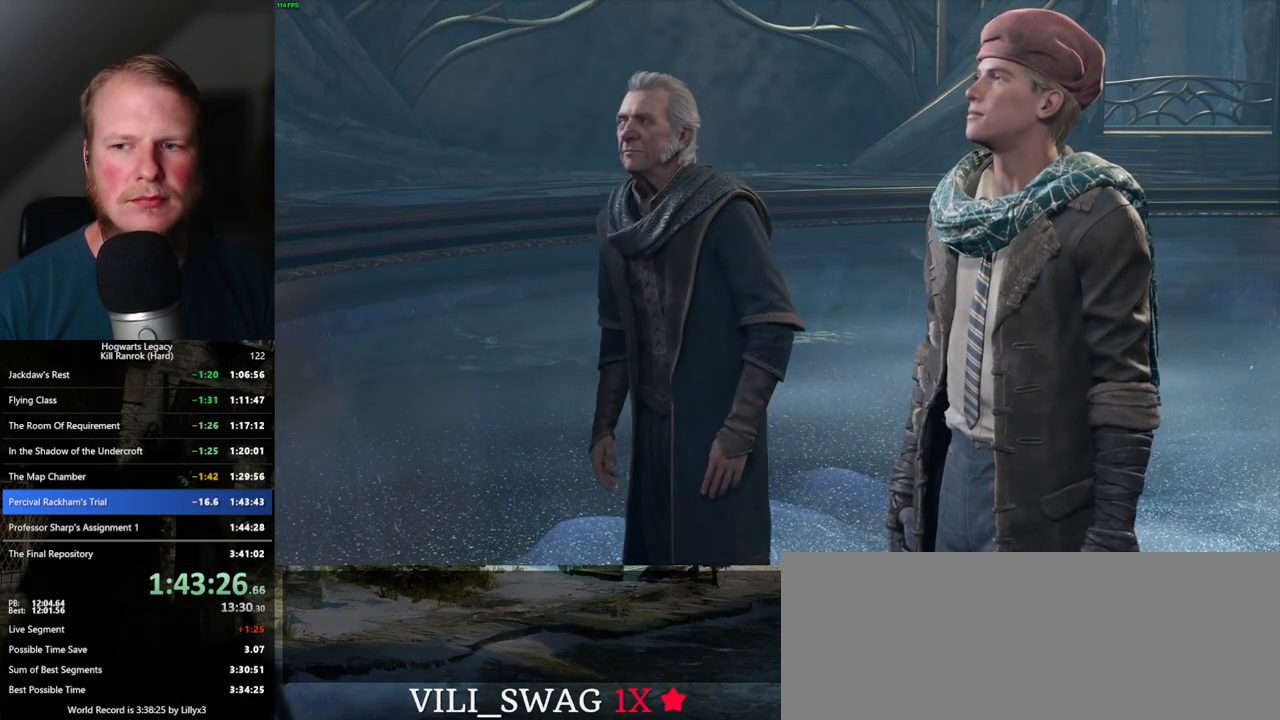
{"keys": ["q", "space"], "mouse": ["wheel"], "events": [[34, "space", "down"], [50, "mouse_wheel", "down"], [67, "q", "up"], [67, "space", "up"], [150, "mouse_wheel", "up"], [150, "q", "down"], [167, "space", "down"], [184, "mouse_wheel", "down"], [217, "mouse_wheel", "up"], [217, "q", "up"], [234, "space", "up"], [317, "q", "down"], [317, "space", "down"], [384, "q", "up"], [384, "space", "up"], [467, "mouse_wheel", "down"], [484, "mouse_wheel", "up"], [484, "q", "down"], [500, "mouse_wheel", "down"], [500, "space", "down"]]}
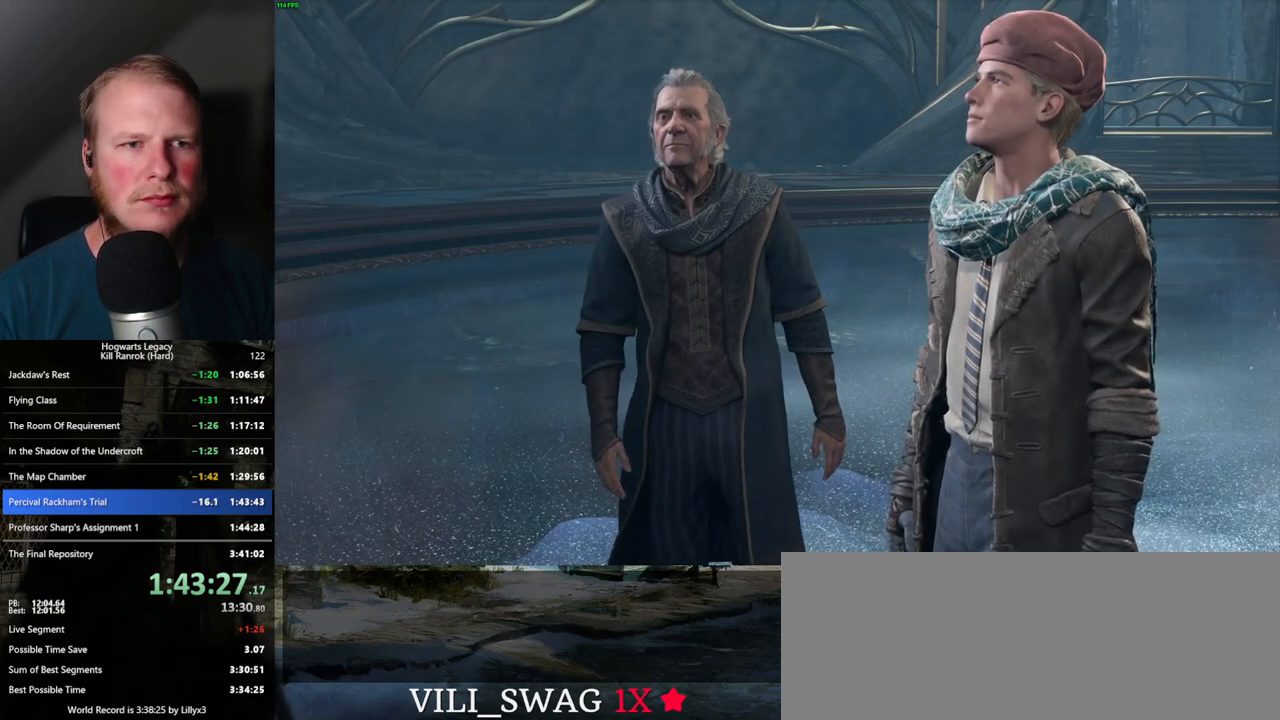
{"keys": ["space"], "mouse": [], "events": [[34, "mouse_wheel", "up"], [34, "q", "up"], [34, "space", "up"], [50, "mouse_wheel", "down"], [134, "mouse_wheel", "up"], [134, "q", "down"], [150, "space", "down"], [184, "q", "up"], [184, "space", "up"], [300, "q", "down"], [317, "space", "down"], [350, "space", "up"], [367, "q", "up"], [417, "mouse_wheel", "down"], [450, "mouse_wheel", "up"], [450, "q", "down"], [467, "space", "down"], [500, "q", "up"]]}
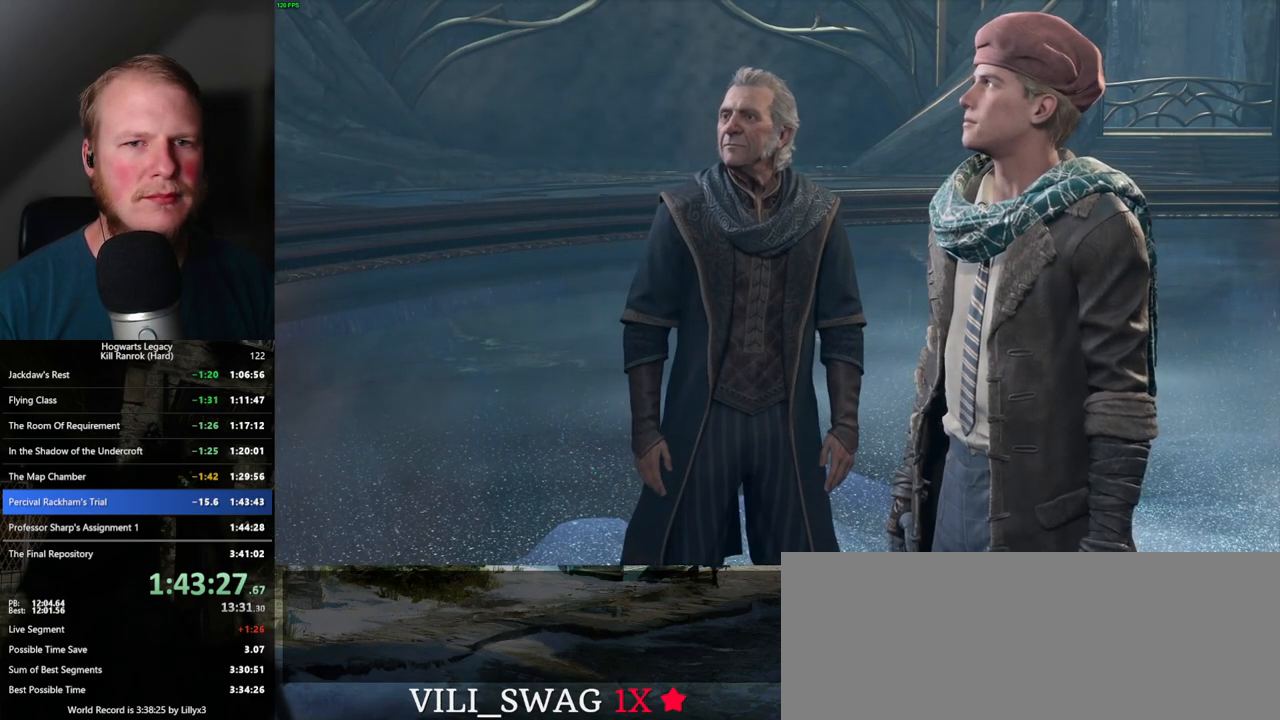
{"keys": ["space"], "mouse": [], "events": [[17, "mouse_wheel", "down"], [17, "space", "up"], [117, "mouse_wheel", "up"], [117, "space", "down"], [134, "q", "down"], [167, "q", "up"], [184, "space", "up"], [284, "q", "down"], [317, "space", "down"], [334, "q", "up"], [334, "space", "up"], [384, "mouse_wheel", "down"], [467, "mouse_wheel", "up"], [484, "space", "down"]]}
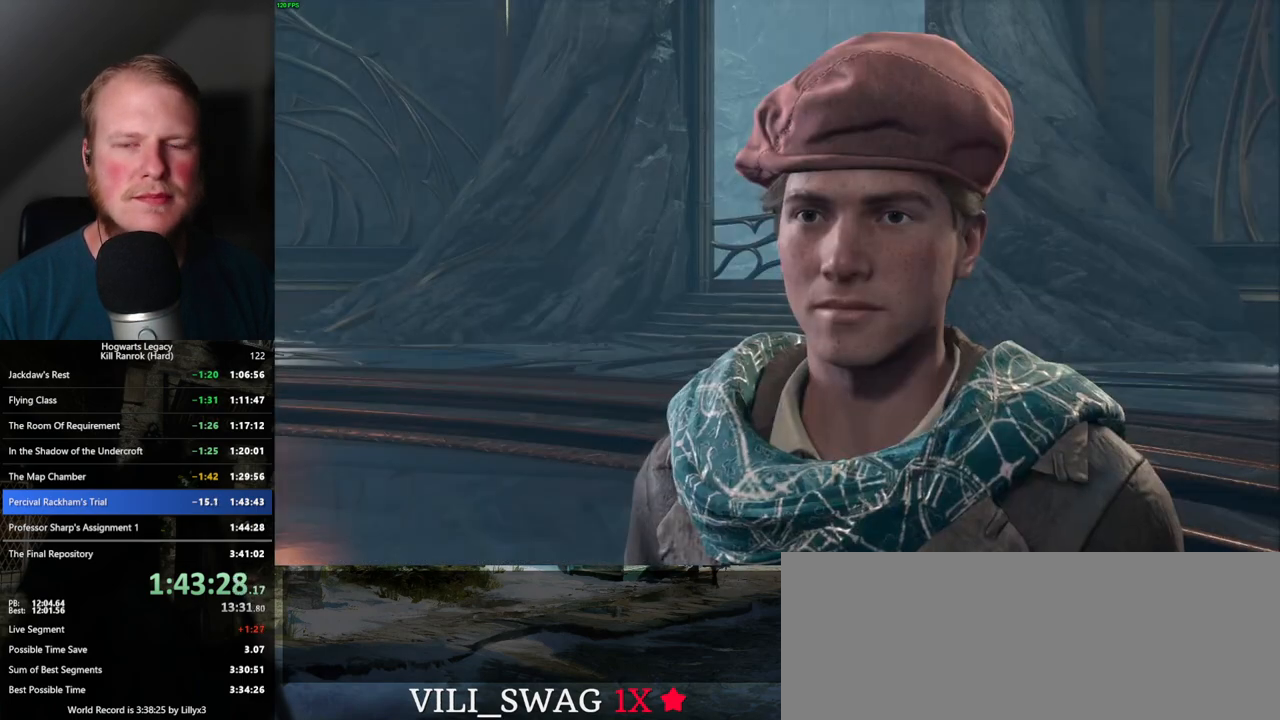
{"keys": [], "mouse": [], "events": [[17, "space", "up"], [134, "space", "down"], [167, "space", "up"], [234, "mouse_wheel", "down"], [267, "space", "down"], [284, "mouse_wheel", "up"], [300, "mouse_wheel", "down"], [317, "mouse_wheel", "up"], [317, "space", "up"], [334, "mouse_wheel", "down"], [417, "mouse_wheel", "up"], [417, "q", "down"], [417, "space", "down"], [467, "space", "up"], [484, "q", "up"]]}
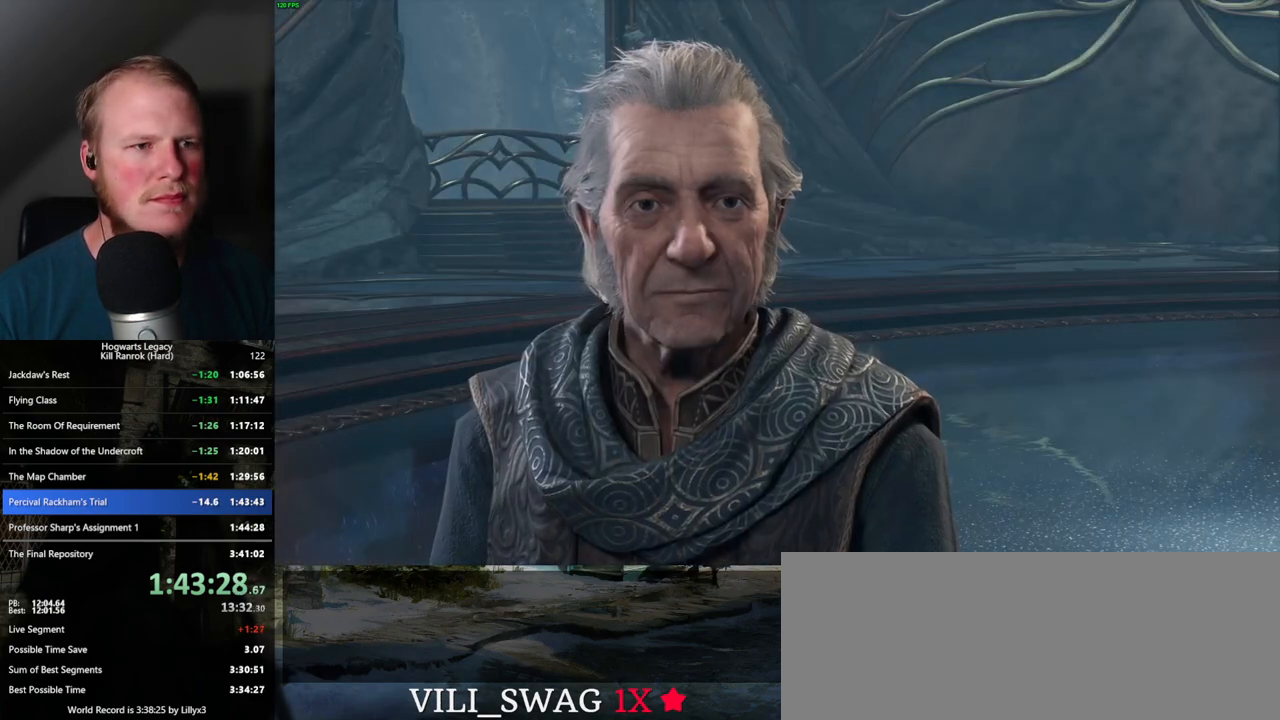
{"keys": [], "mouse": [], "events": [[84, "space", "down"], [100, "q", "down"], [117, "q", "up"], [134, "mouse_wheel", "down"], [150, "mouse_wheel", "up"], [150, "space", "up"], [167, "mouse_wheel", "down"], [200, "mouse_wheel", "up"], [217, "mouse_wheel", "down"], [250, "mouse_wheel", "up"], [250, "space", "down"], [267, "mouse_wheel", "down"], [300, "mouse_wheel", "up"], [300, "space", "up"], [400, "q", "down"], [400, "space", "down"], [450, "q", "up"], [450, "space", "up"]]}
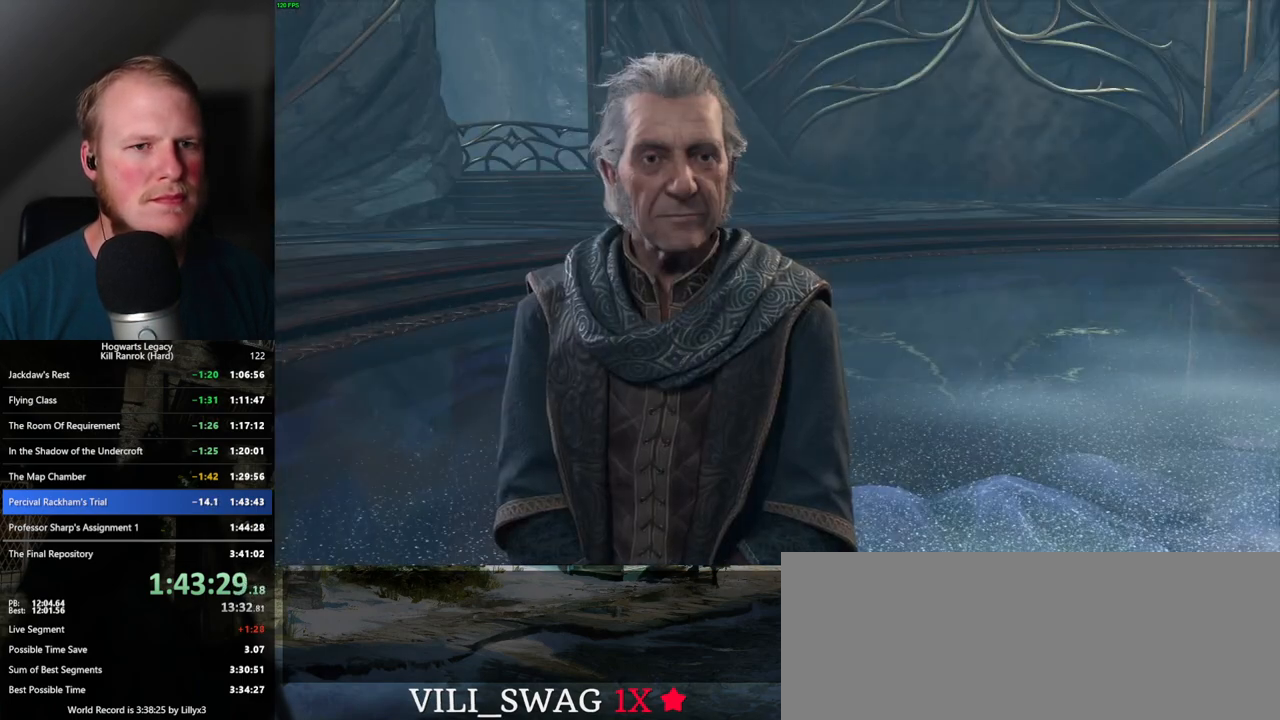
{"keys": [], "mouse": ["wheel"], "events": [[34, "mouse_wheel", "down"], [50, "mouse_wheel", "up"], [67, "q", "down"], [67, "space", "down"], [100, "q", "up"], [117, "space", "up"], [150, "mouse_wheel", "down"], [184, "mouse_wheel", "up"], [234, "q", "down"], [234, "space", "down"], [267, "q", "up"], [267, "space", "up"], [367, "space", "down"], [384, "q", "down"], [417, "mouse_wheel", "down"], [434, "mouse_wheel", "up"], [434, "q", "up"], [434, "space", "up"], [500, "mouse_wheel", "down"]]}
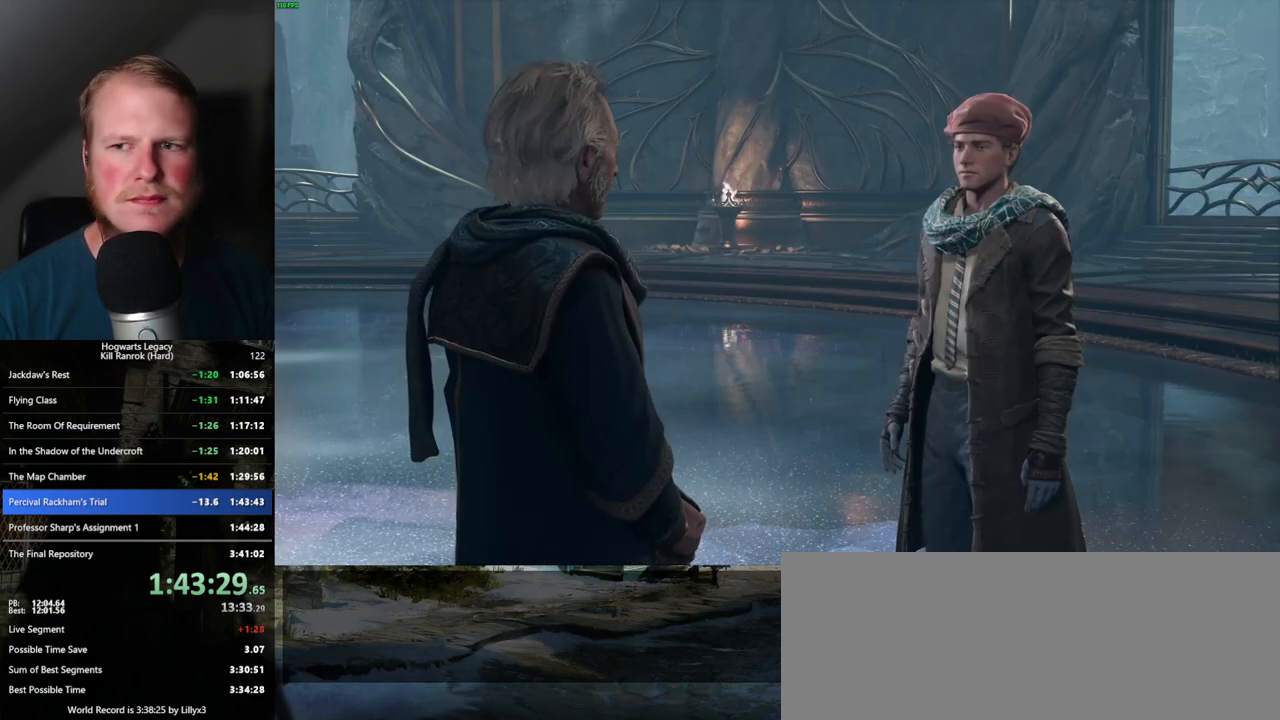
{"keys": [], "mouse": [], "events": [[50, "mouse_wheel", "up"], [50, "space", "down"], [100, "space", "up"], [200, "q", "down"], [200, "space", "down"], [250, "space", "up"], [267, "q", "up"], [317, "mouse_wheel", "down"], [350, "mouse_wheel", "up"], [367, "space", "down"], [384, "mouse_wheel", "down"], [400, "mouse_wheel", "up"], [400, "space", "up"], [434, "mouse_wheel", "down"], [500, "mouse_wheel", "up"]]}
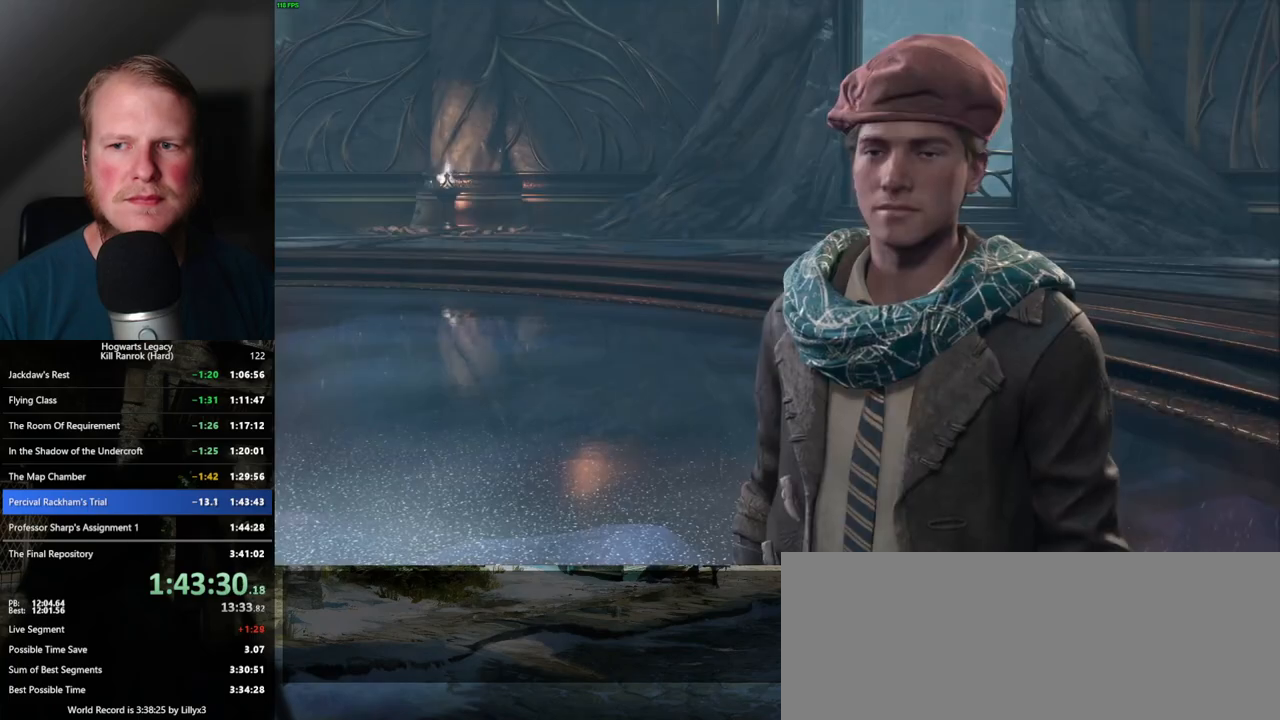
{"keys": ["q", "space"], "mouse": [], "events": [[17, "space", "down"], [67, "space", "up"], [167, "space", "down"], [200, "mouse_wheel", "down"], [217, "mouse_wheel", "up"], [234, "space", "up"], [250, "mouse_wheel", "down"], [267, "mouse_wheel", "up"], [300, "mouse_wheel", "down"], [317, "mouse_wheel", "up"], [317, "space", "down"], [334, "mouse_wheel", "down"], [334, "q", "down"], [367, "mouse_wheel", "up"], [367, "q", "up"], [384, "space", "up"], [467, "q", "down"], [484, "space", "down"]]}